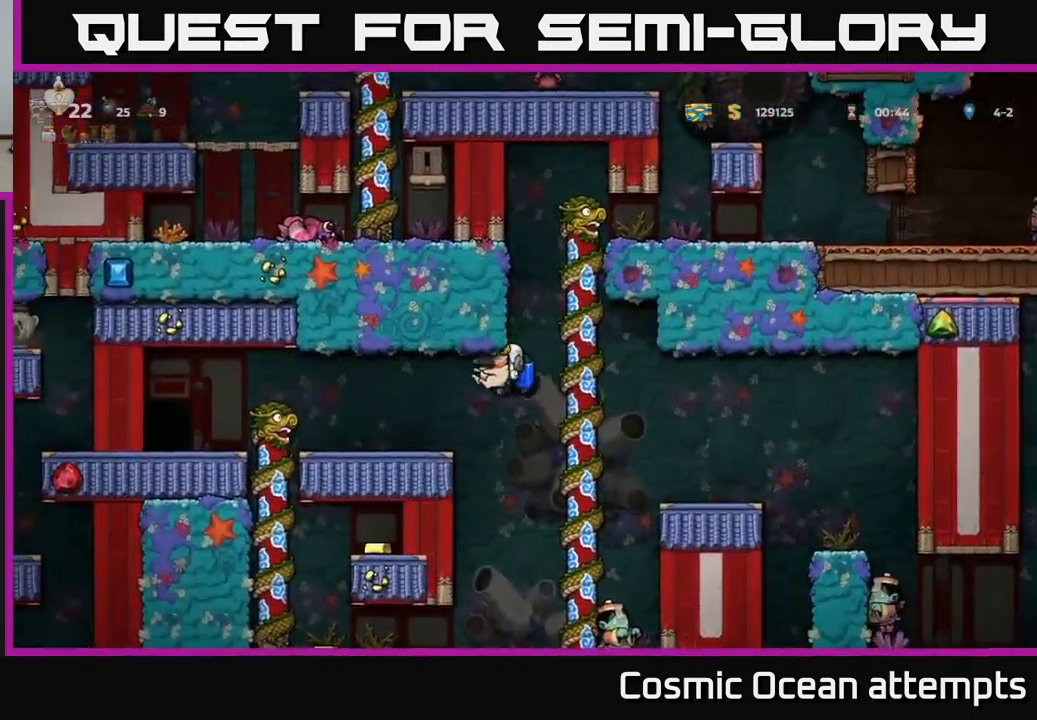
Gameplay with a controller (Xbox layout); each line is a JSON object with the inputs held at the frame after it. "events" lists button and stick changes between this image and that frame as [ms after this image, input, new state], when the widget could be followed in between. Not read: L1 right_stick.
{"buttons": [], "left_stick": "center", "events": [[134, "DPAD_LEFT", "up"], [250, "DPAD_LEFT", "down"], [400, "DPAD_LEFT", "up"]]}
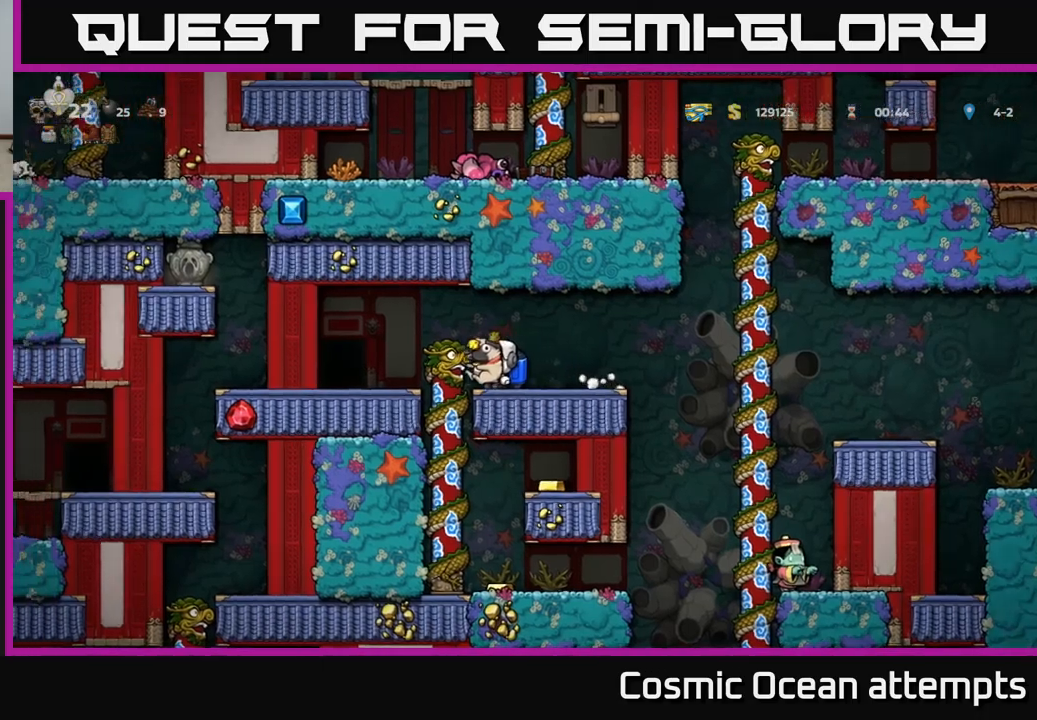
{"buttons": ["DPAD_DOWN"], "left_stick": "center", "events": [[300, "DPAD_LEFT", "down"], [400, "DPAD_DOWN", "down"], [416, "DPAD_LEFT", "up"]]}
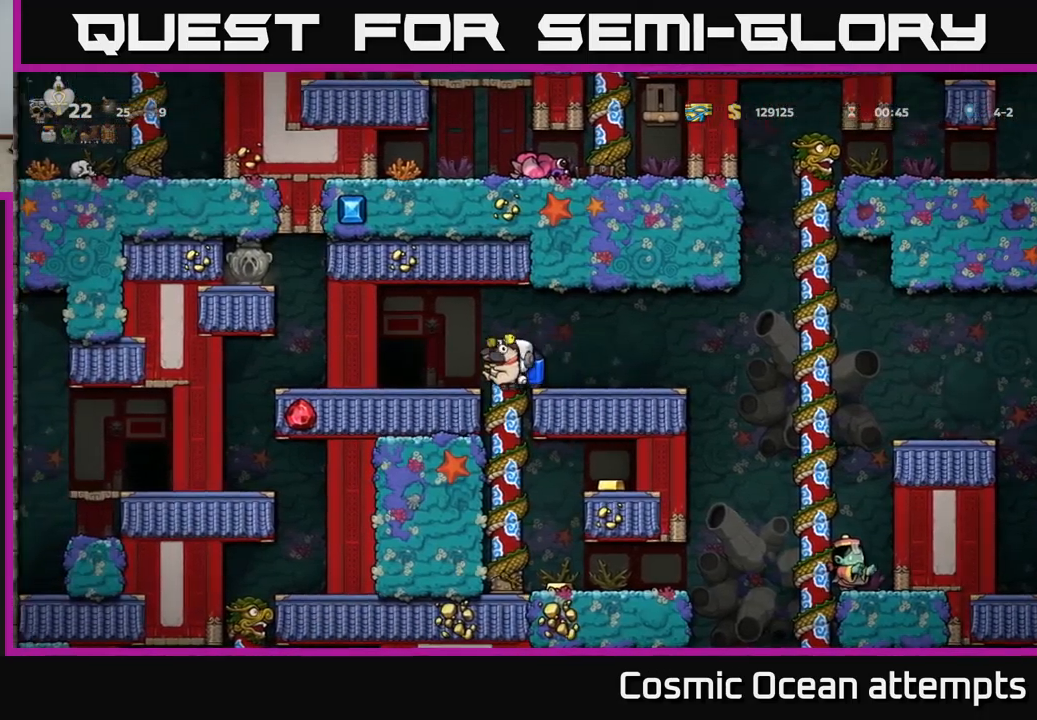
{"buttons": [], "left_stick": "center", "events": [[16, "A", "down"], [83, "A", "up"], [150, "DPAD_DOWN", "up"]]}
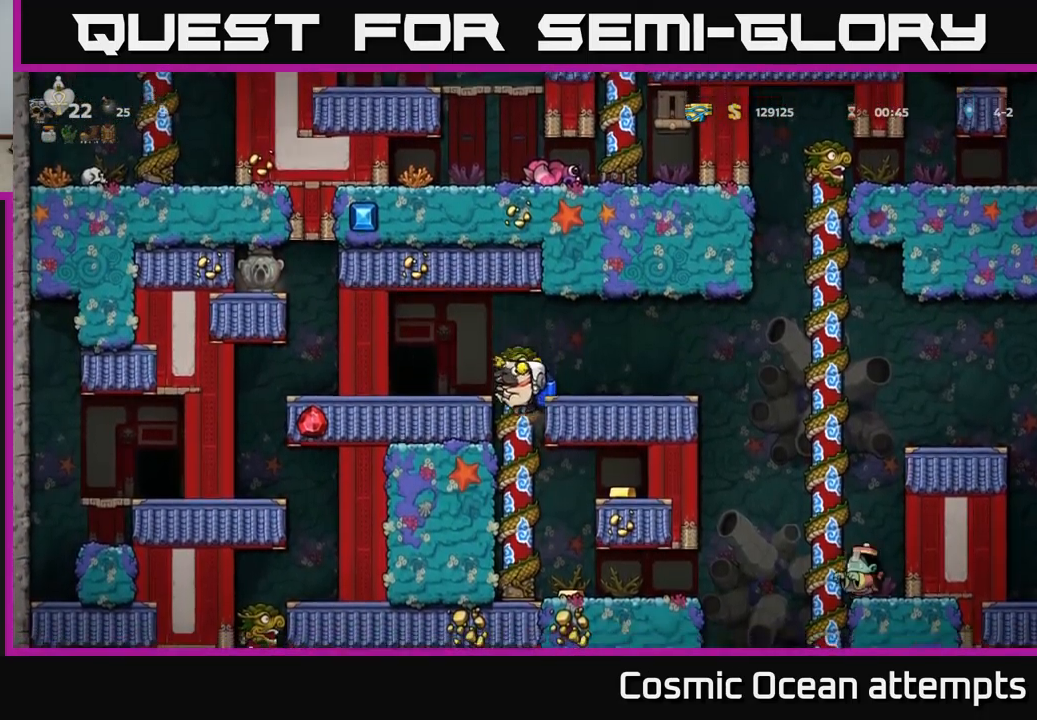
{"buttons": ["DPAD_RIGHT"], "left_stick": "center", "events": [[116, "DPAD_LEFT", "down"], [166, "DPAD_LEFT", "up"], [466, "DPAD_RIGHT", "down"]]}
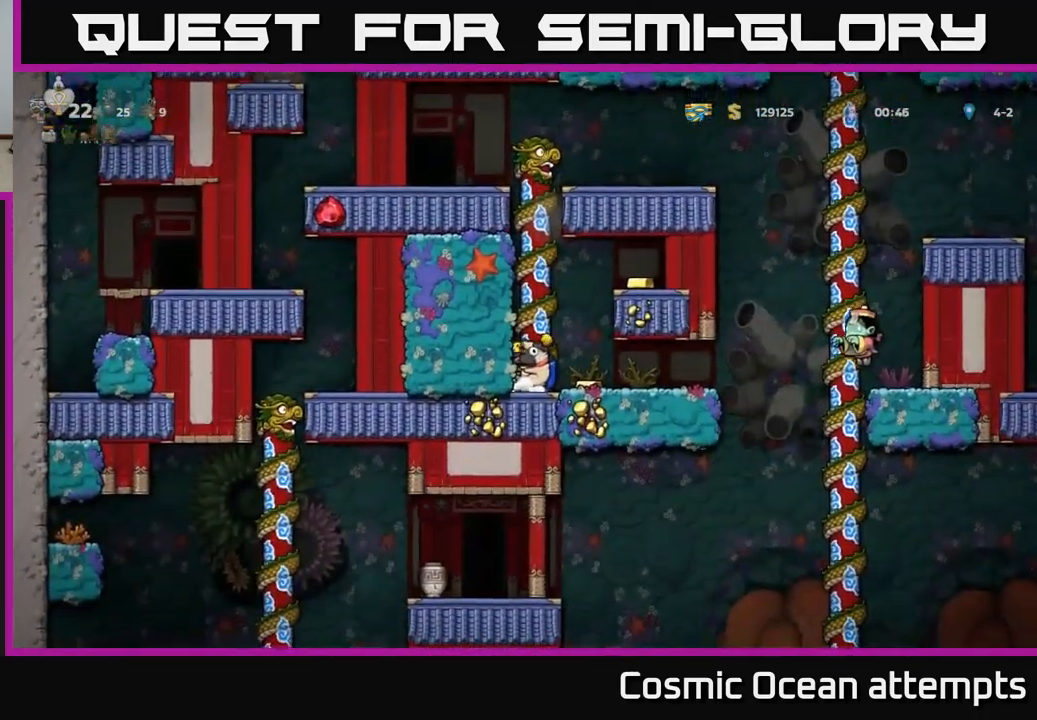
{"buttons": ["DPAD_RIGHT"], "left_stick": "center", "events": [[100, "DPAD_RIGHT", "up"], [166, "DPAD_LEFT", "down"], [216, "A", "down"], [250, "DPAD_LEFT", "up"], [316, "A", "up"], [366, "A", "down"], [416, "DPAD_RIGHT", "down"], [500, "A", "up"]]}
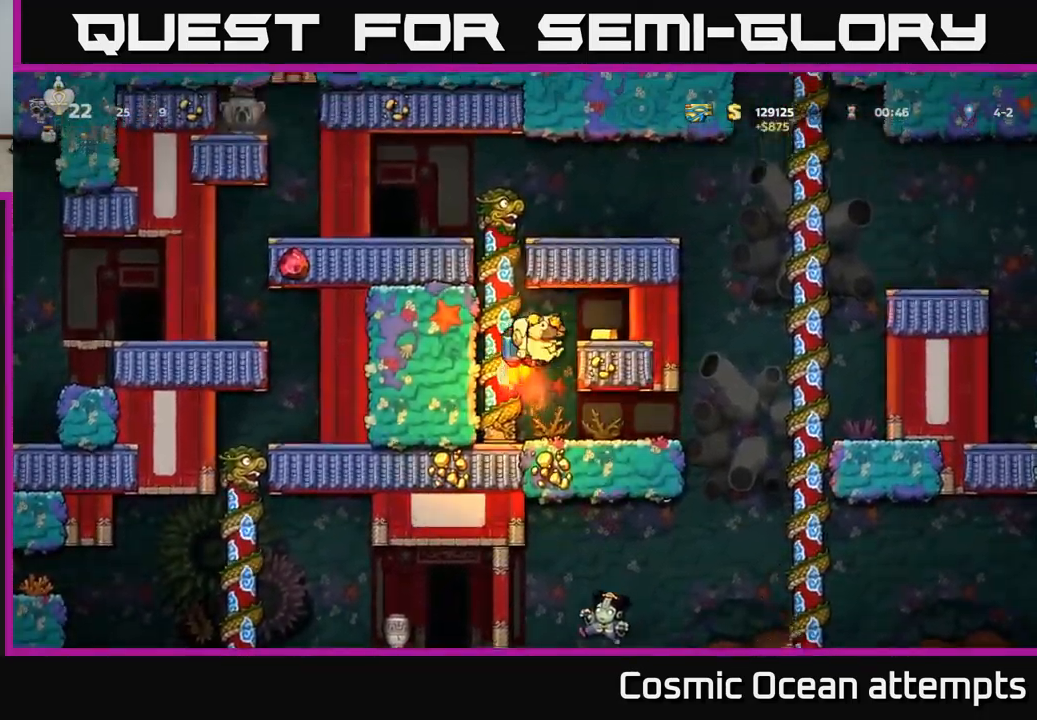
{"buttons": [], "left_stick": "center", "events": [[150, "DPAD_RIGHT", "up"], [233, "DPAD_LEFT", "down"], [416, "DPAD_LEFT", "up"]]}
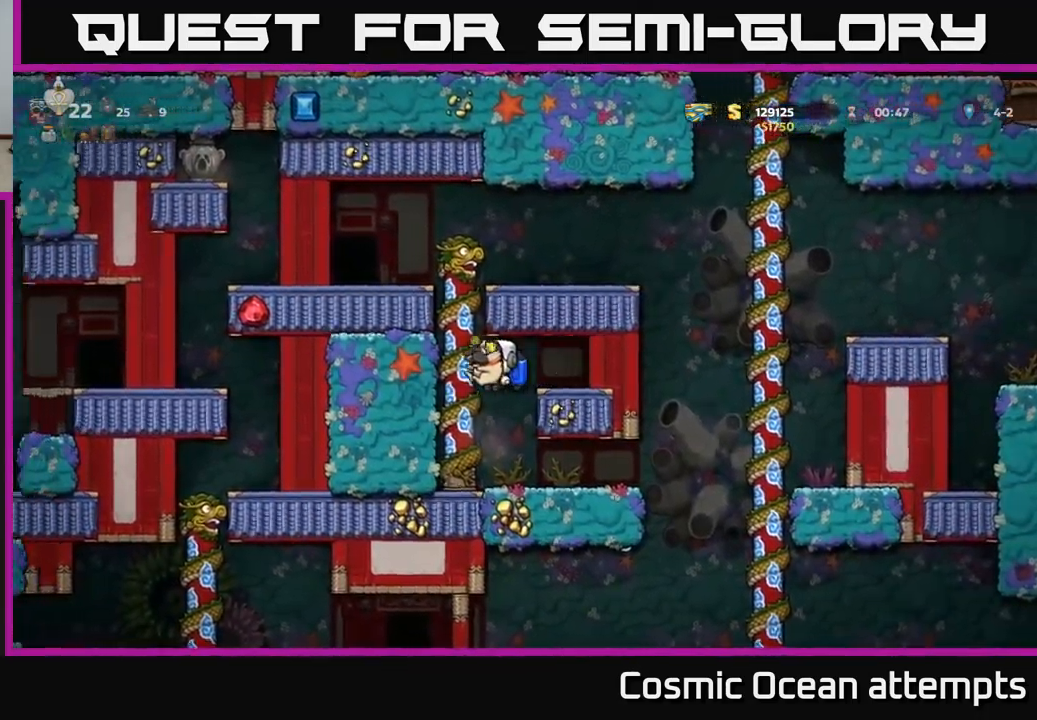
{"buttons": ["DPAD_RIGHT"], "left_stick": "center", "events": [[350, "DPAD_RIGHT", "down"]]}
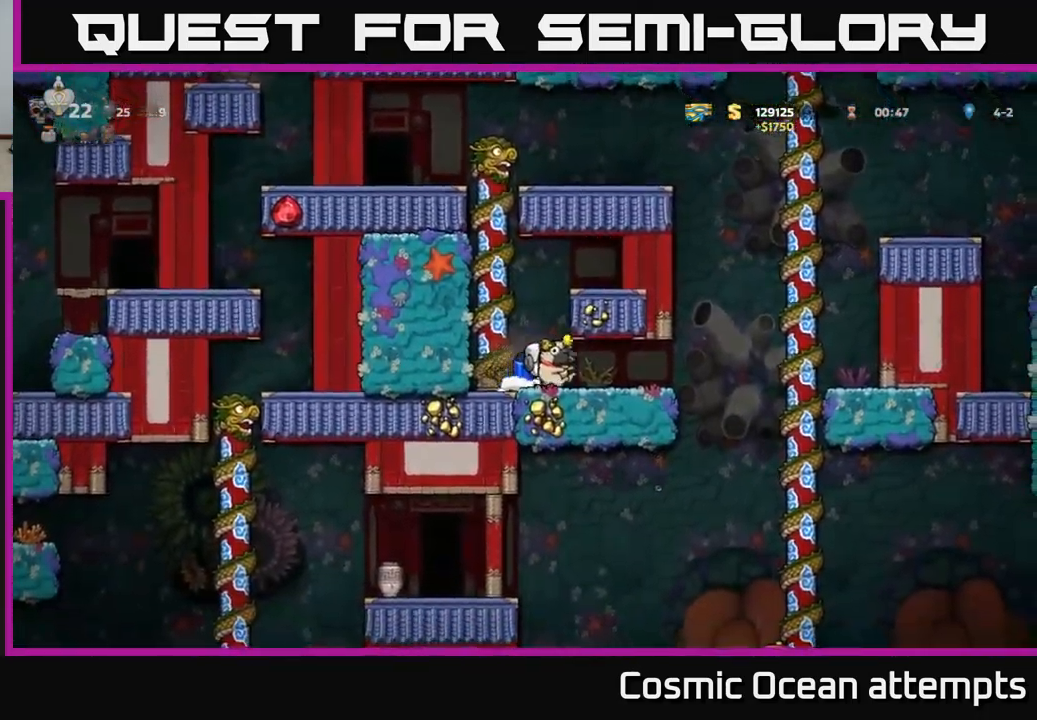
{"buttons": [], "left_stick": "center", "events": [[350, "DPAD_RIGHT", "up"]]}
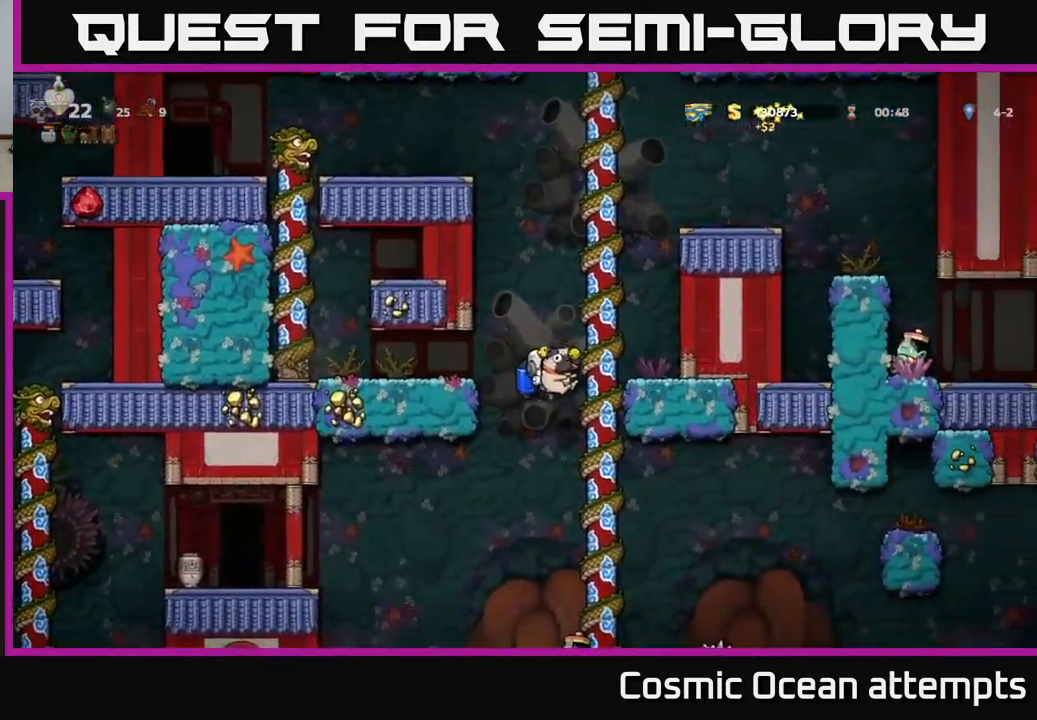
{"buttons": ["DPAD_LEFT"], "left_stick": "center", "events": [[66, "DPAD_LEFT", "down"], [283, "A", "down"], [416, "A", "up"]]}
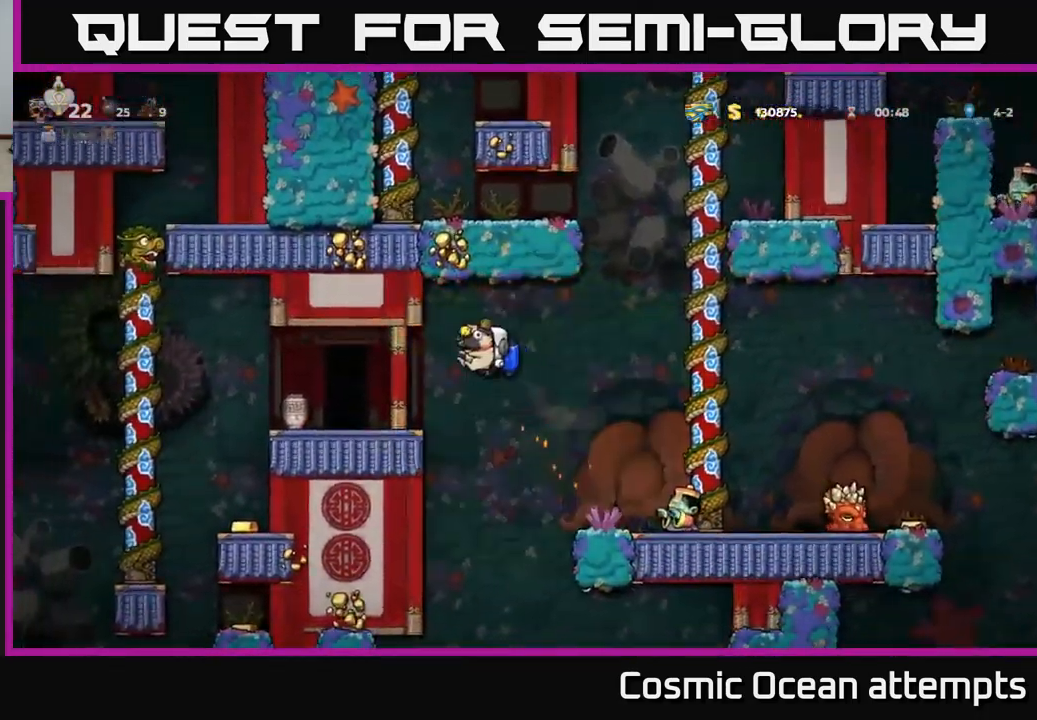
{"buttons": [], "left_stick": "center", "events": [[350, "DPAD_LEFT", "up"]]}
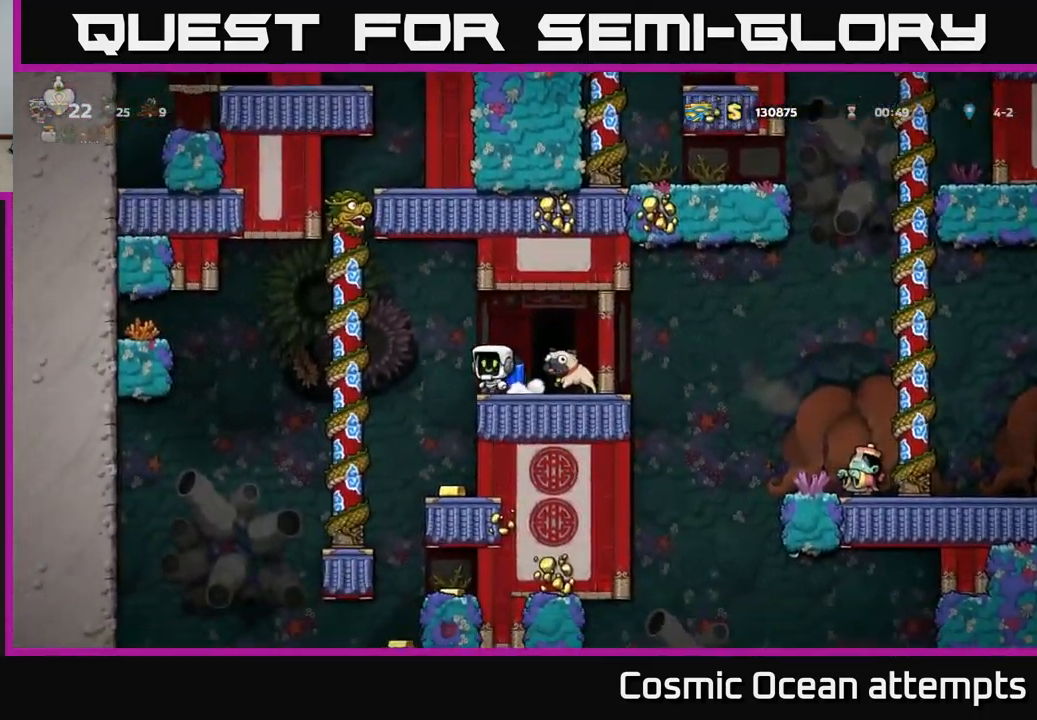
{"buttons": ["DPAD_RIGHT"], "left_stick": "center", "events": [[250, "DPAD_DOWN", "down"], [316, "X", "down"], [400, "DPAD_DOWN", "up"], [433, "X", "up"], [483, "DPAD_RIGHT", "down"]]}
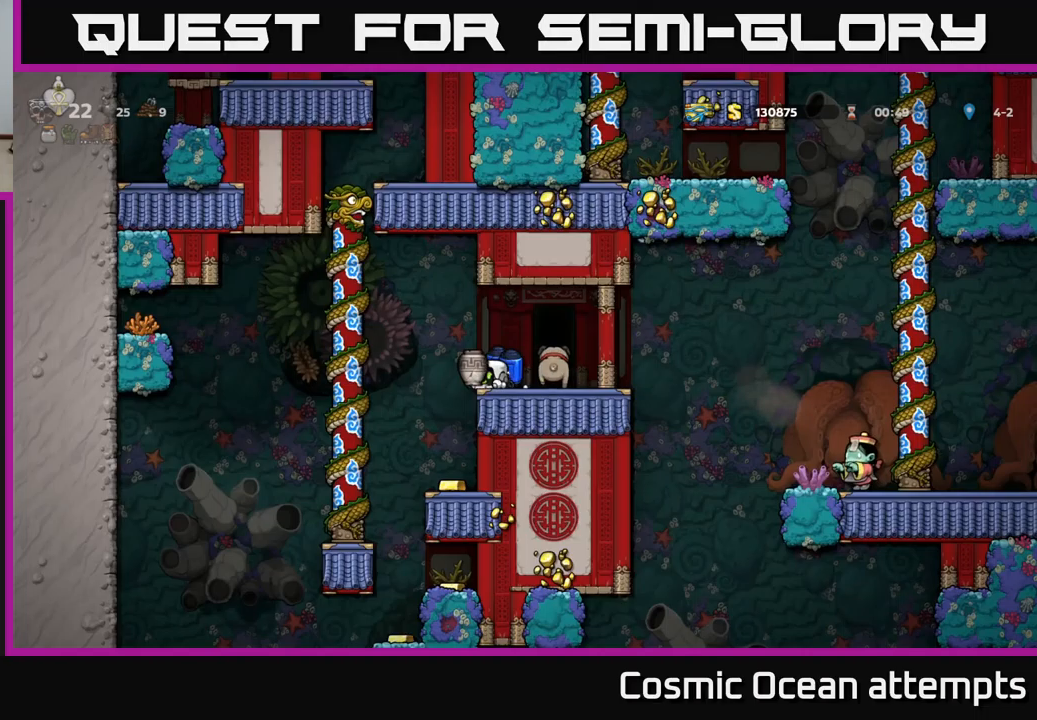
{"buttons": ["DPAD_RIGHT"], "left_stick": "center", "events": [[333, "A", "down"], [467, "A", "up"]]}
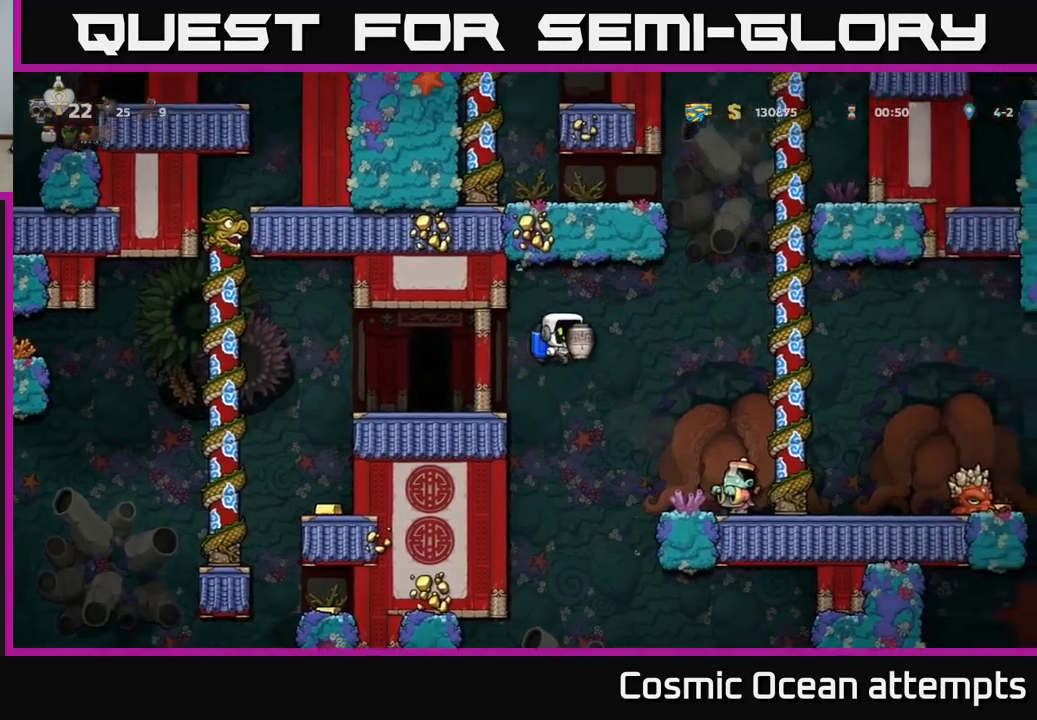
{"buttons": ["A"], "left_stick": "center", "events": [[33, "A", "down"], [333, "DPAD_RIGHT", "up"]]}
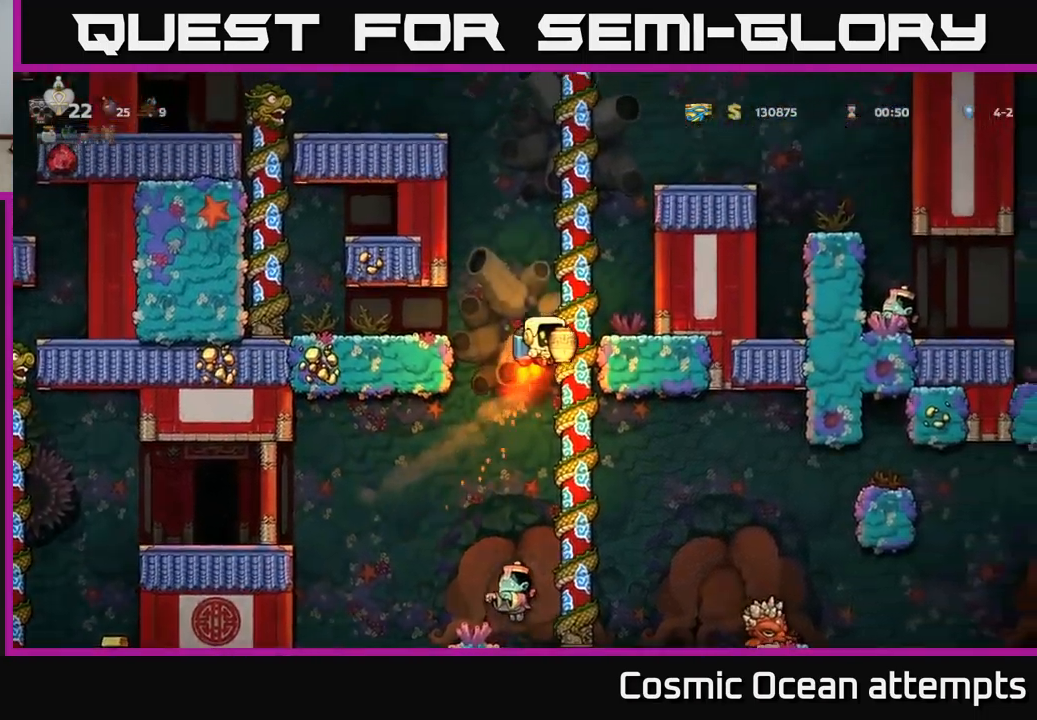
{"buttons": [], "left_stick": "center", "events": [[133, "A", "up"], [133, "DPAD_RIGHT", "down"], [267, "DPAD_RIGHT", "up"]]}
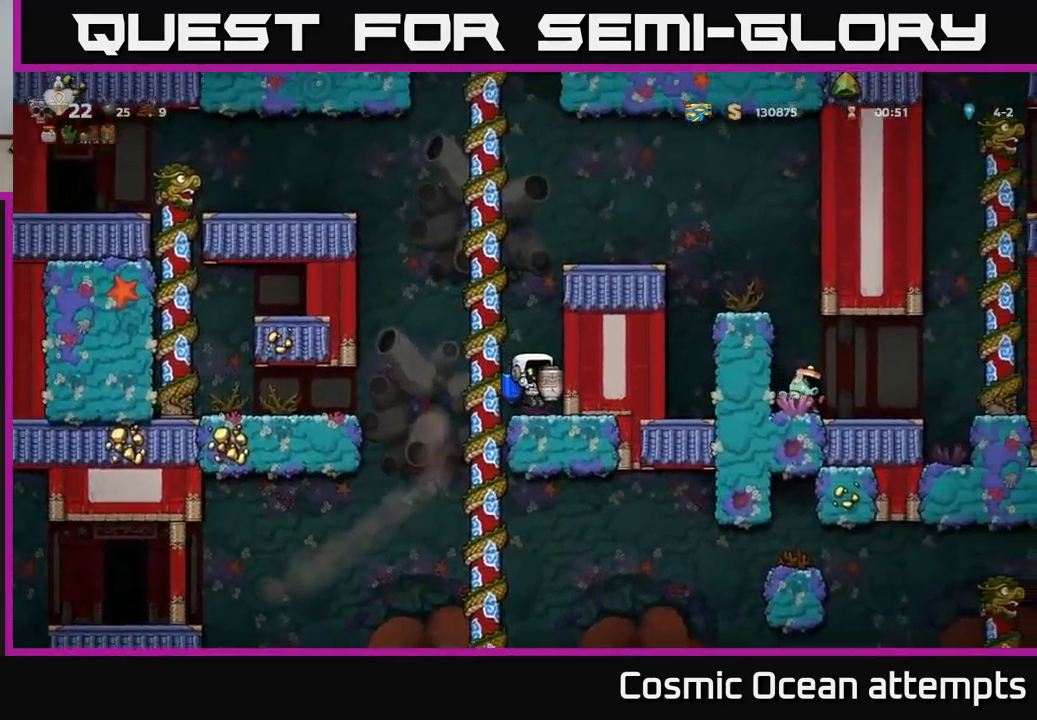
{"buttons": ["A"], "left_stick": "center", "events": [[50, "A", "down"], [167, "A", "up"], [233, "A", "down"]]}
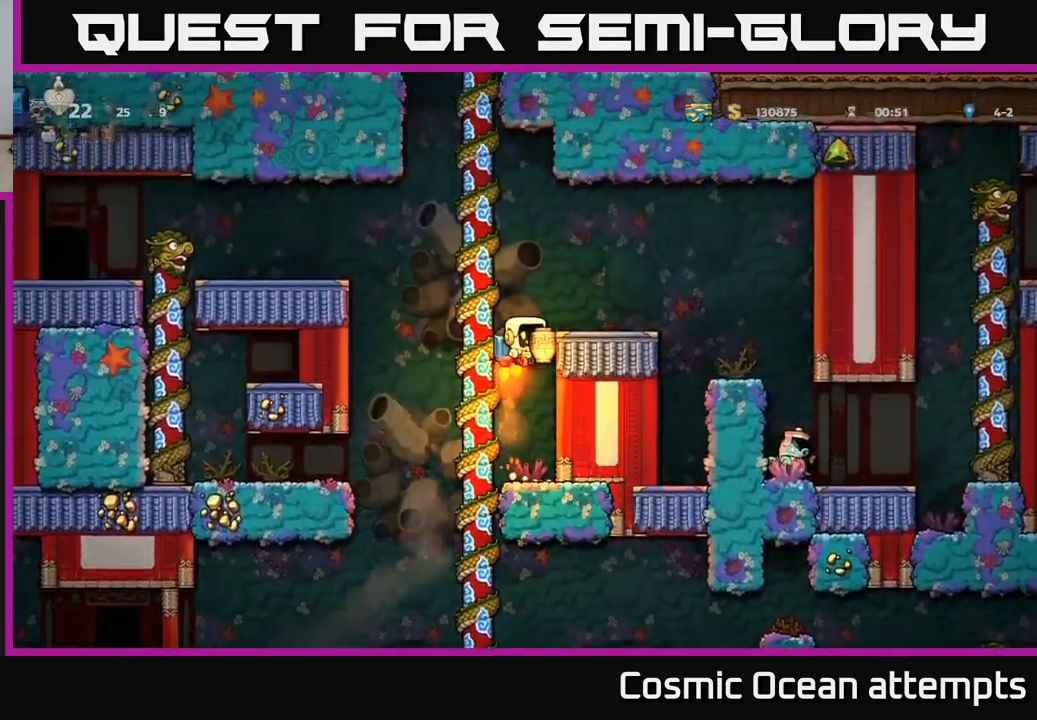
{"buttons": [], "left_stick": "center", "events": [[33, "A", "up"], [33, "DPAD_RIGHT", "down"], [167, "X", "down"], [183, "DPAD_RIGHT", "up"], [283, "X", "up"]]}
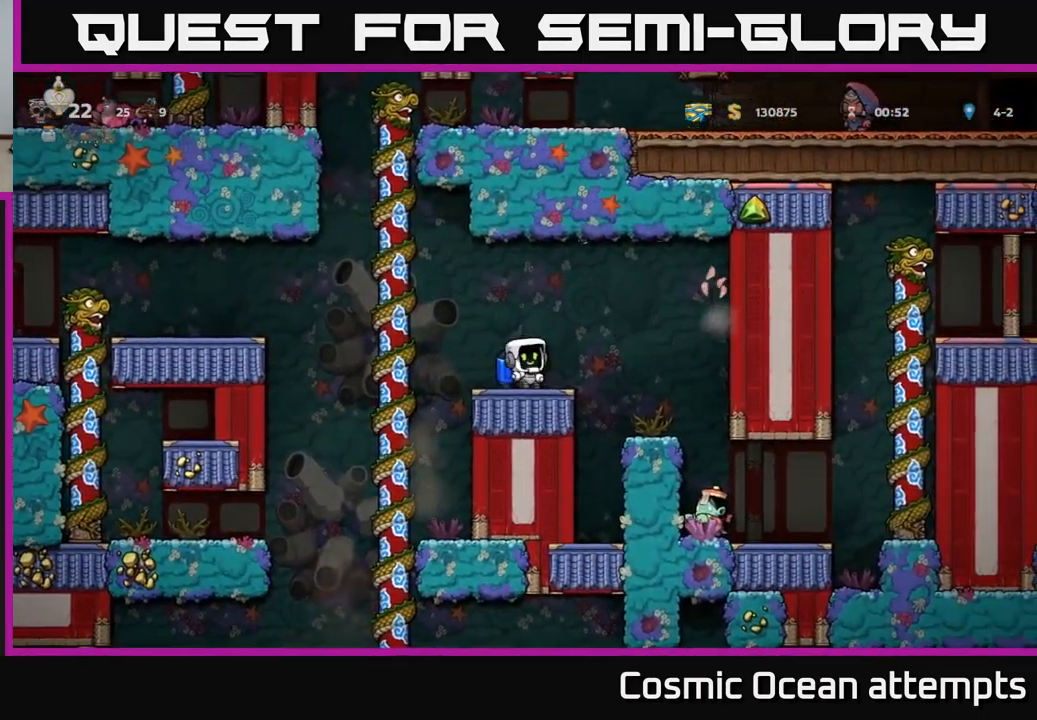
{"buttons": [], "left_stick": "center", "events": []}
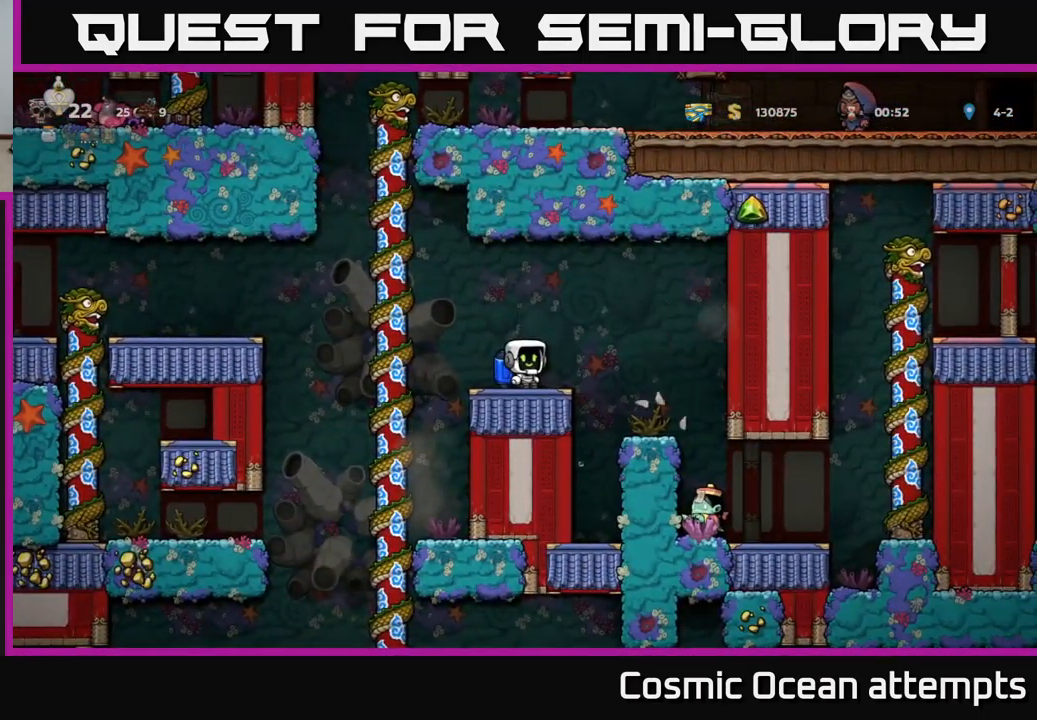
{"buttons": ["DPAD_RIGHT"], "left_stick": "center", "events": [[150, "DPAD_RIGHT", "down"], [183, "A", "down"], [333, "A", "up"]]}
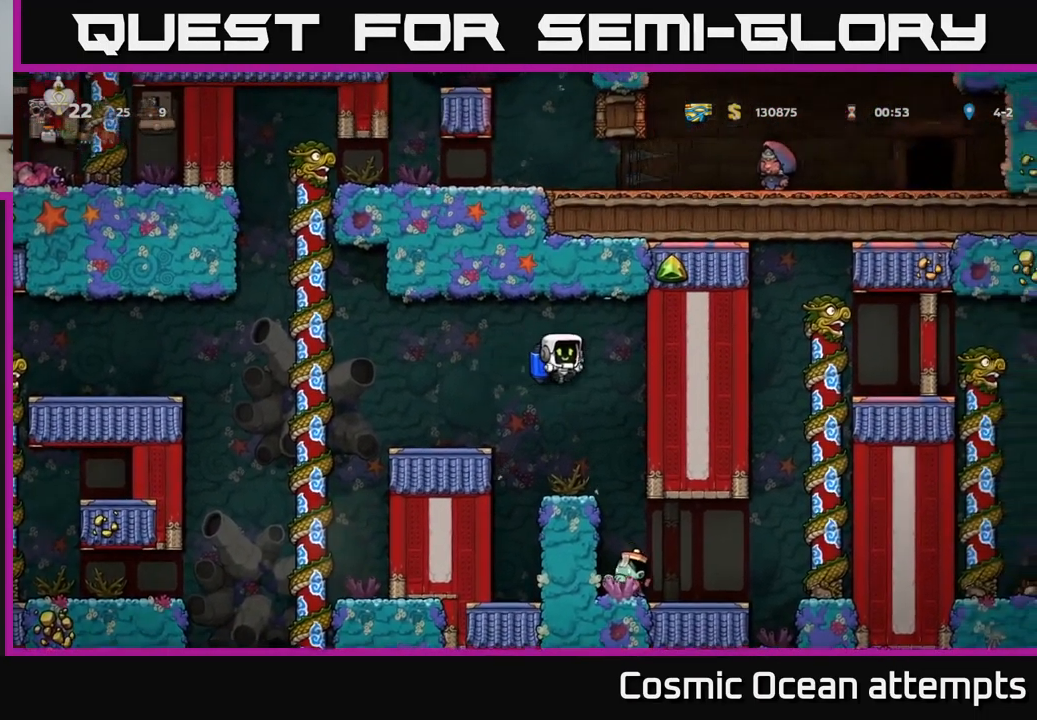
{"buttons": [], "left_stick": "center", "events": [[133, "DPAD_RIGHT", "up"]]}
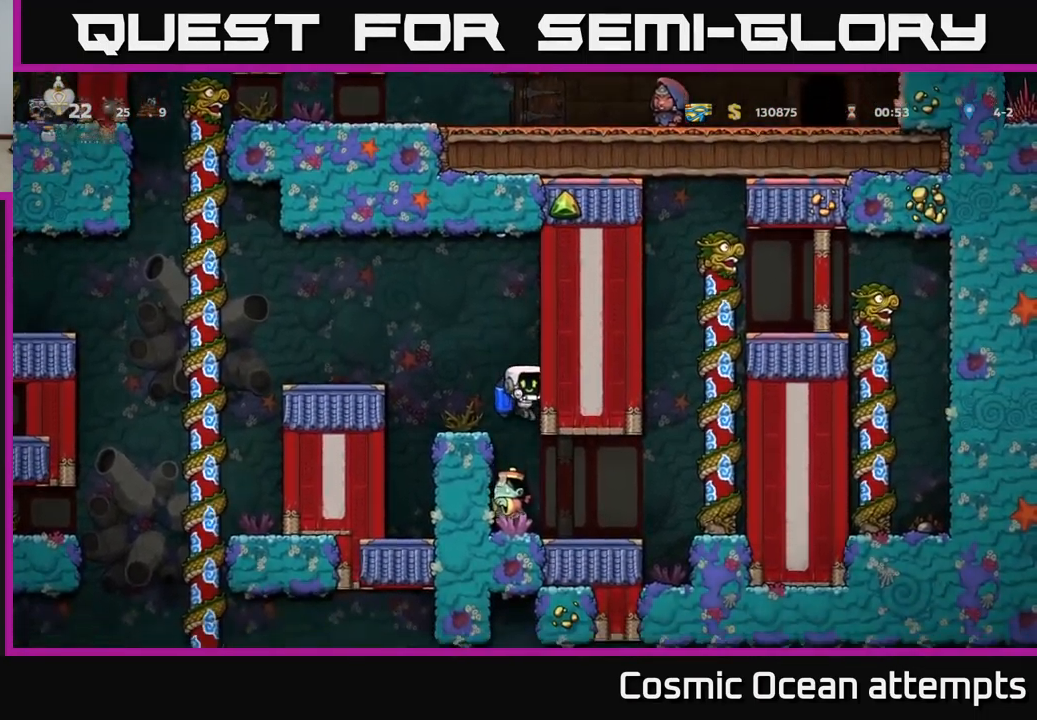
{"buttons": ["A"], "left_stick": "center", "events": [[417, "A", "down"]]}
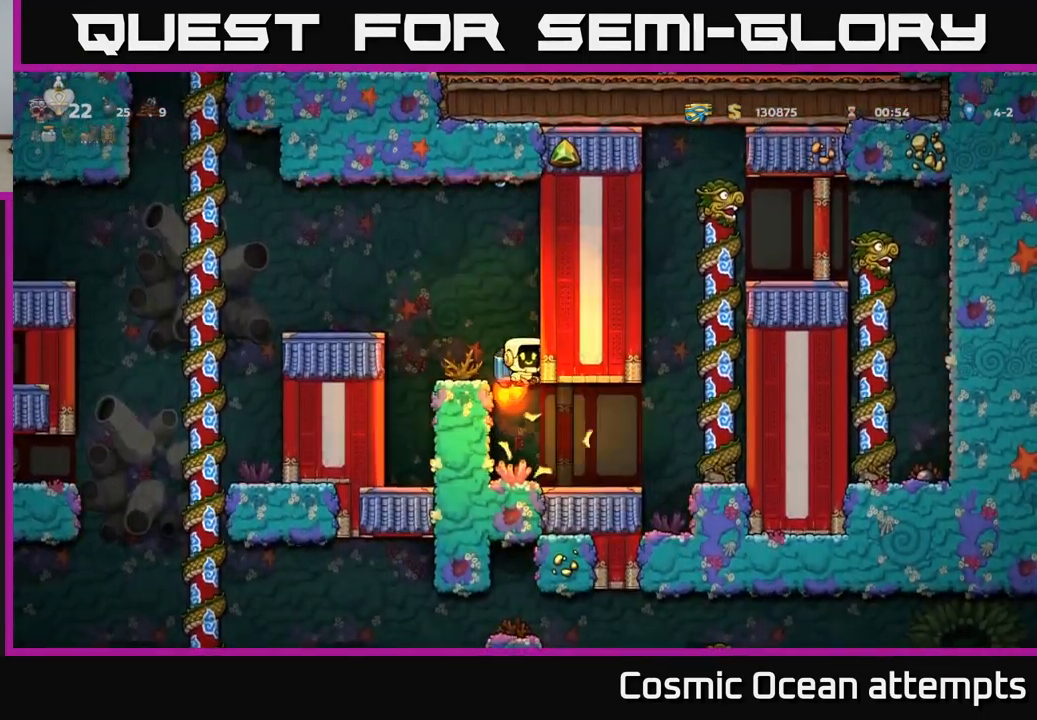
{"buttons": [], "left_stick": "center", "events": [[67, "A", "up"], [283, "DPAD_LEFT", "down"], [383, "DPAD_LEFT", "up"]]}
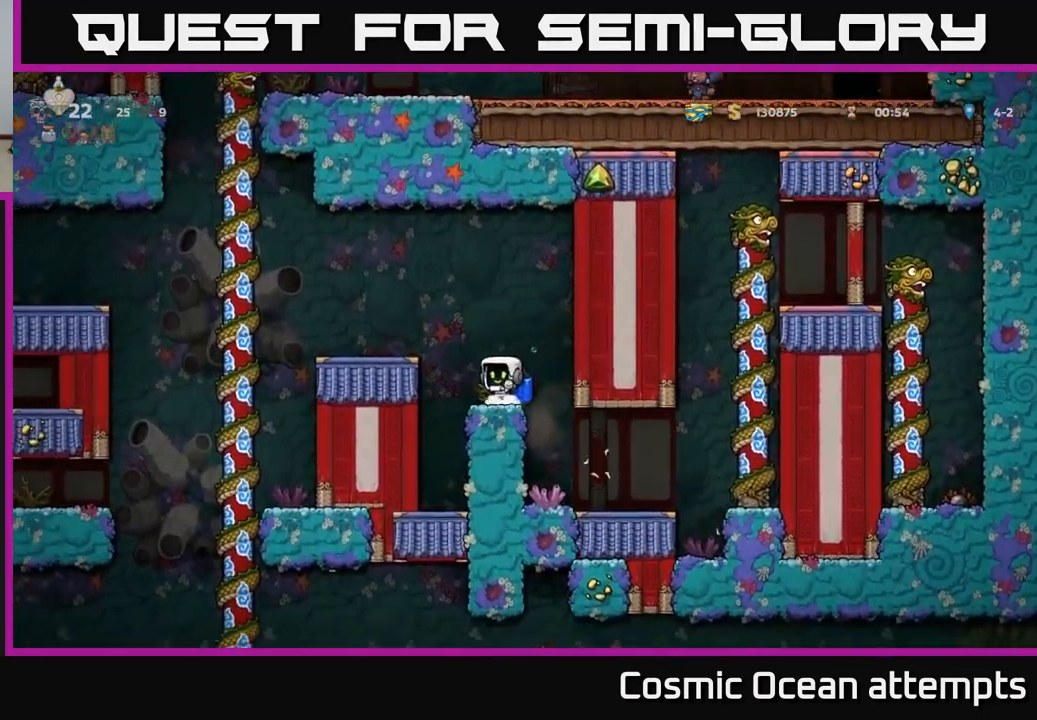
{"buttons": ["DPAD_LEFT"], "left_stick": "center", "events": [[100, "A", "down"], [117, "DPAD_LEFT", "down"], [250, "A", "up"], [367, "DPAD_LEFT", "up"], [500, "DPAD_LEFT", "down"]]}
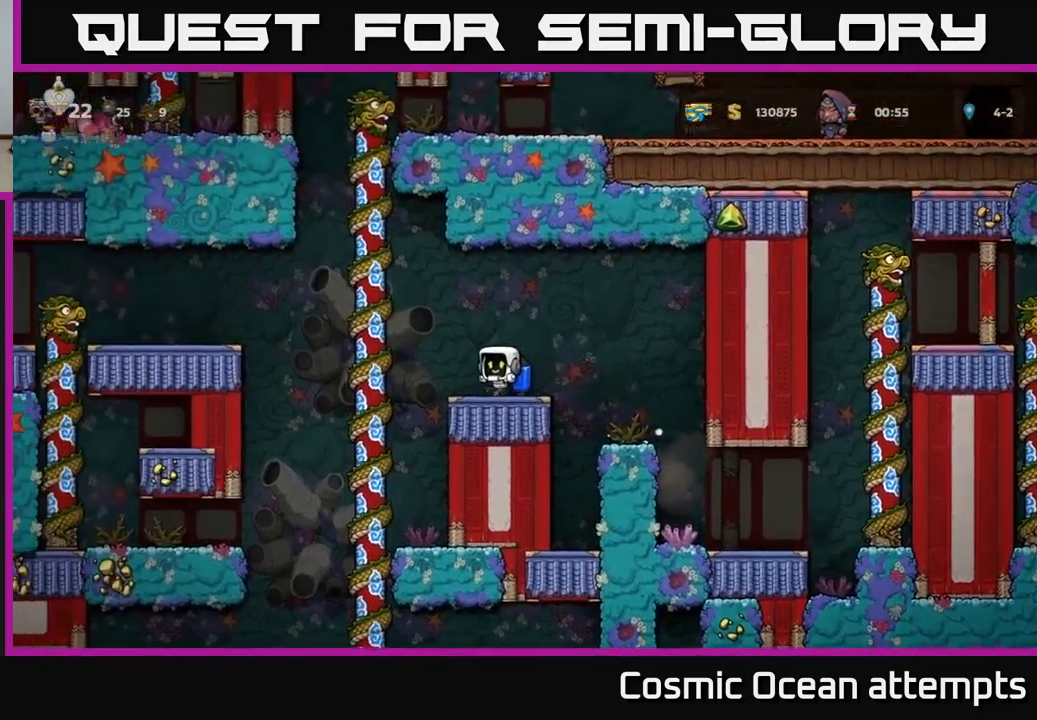
{"buttons": ["DPAD_UP"], "left_stick": "center", "events": [[84, "A", "down"], [217, "A", "up"], [234, "DPAD_UP", "down"], [300, "DPAD_LEFT", "up"]]}
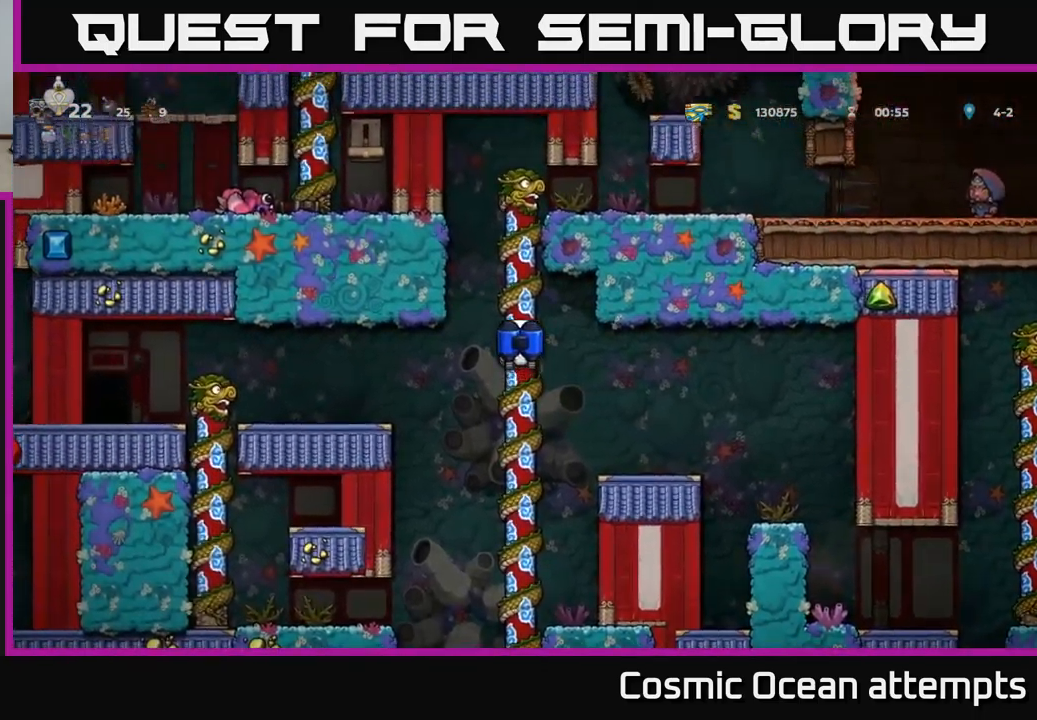
{"buttons": ["A"], "left_stick": "center", "events": [[484, "A", "down"], [500, "DPAD_UP", "up"]]}
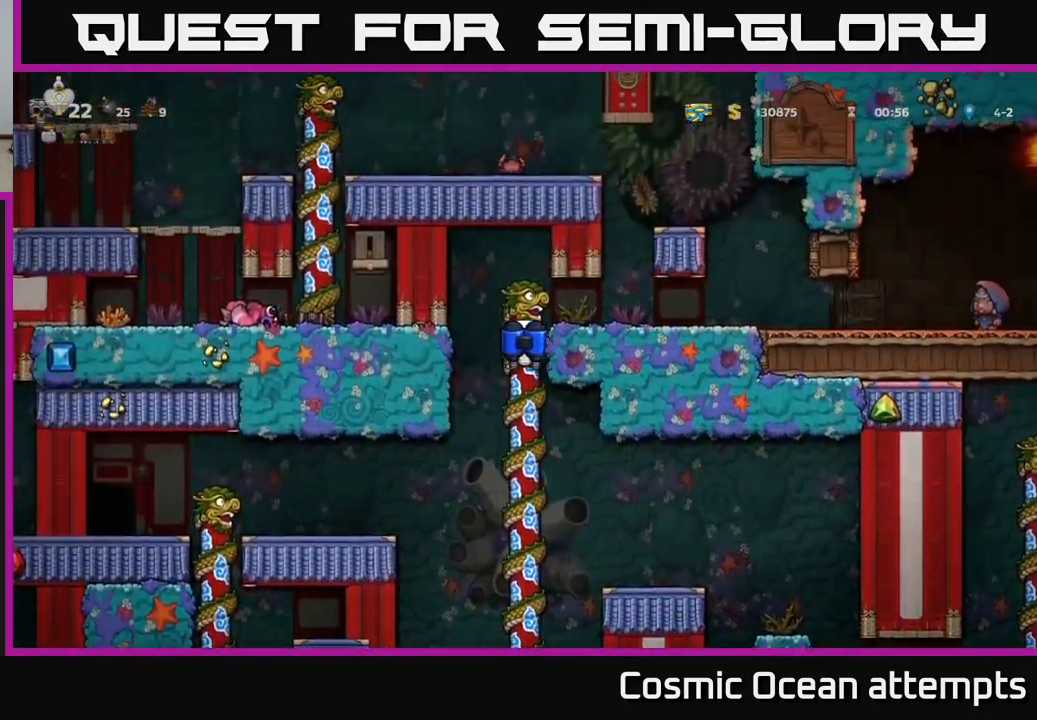
{"buttons": [], "left_stick": "center", "events": [[34, "DPAD_RIGHT", "down"], [84, "A", "up"], [367, "DPAD_RIGHT", "up"]]}
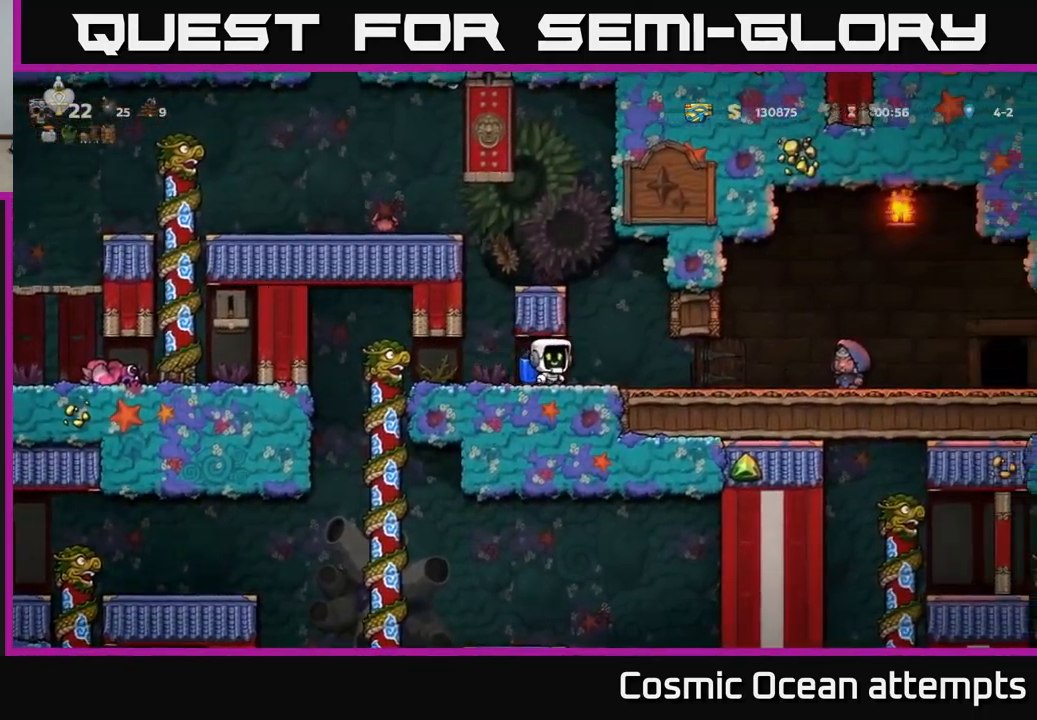
{"buttons": [], "left_stick": "center", "events": [[50, "DPAD_RIGHT", "down"], [367, "DPAD_RIGHT", "up"]]}
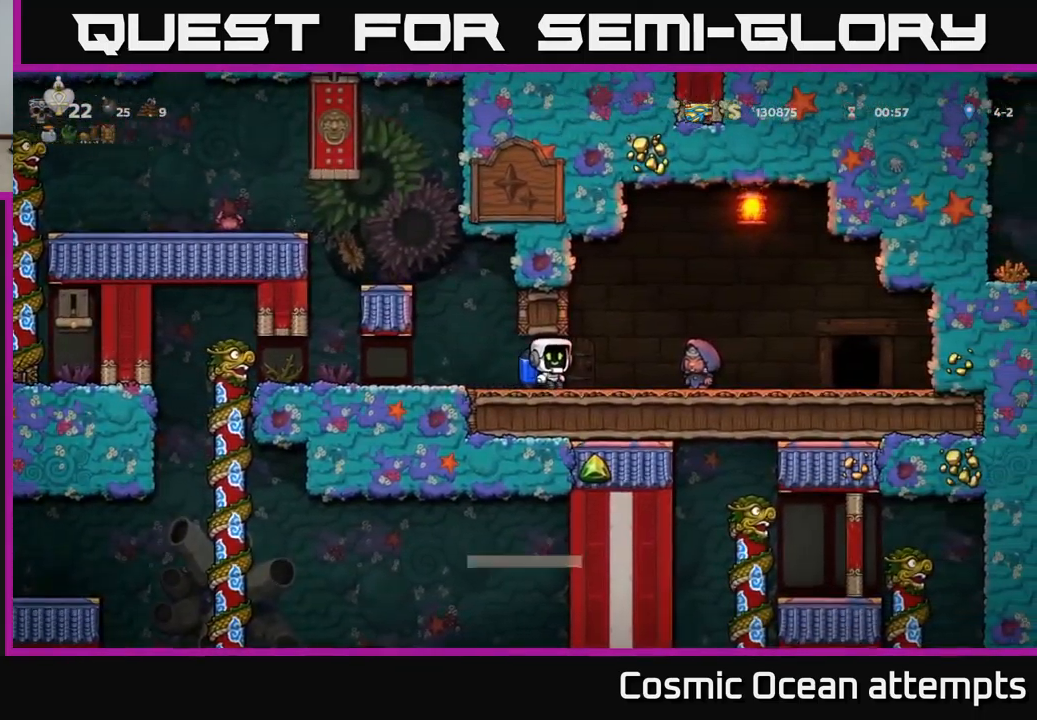
{"buttons": ["A"], "left_stick": "center", "events": [[100, "DPAD_LEFT", "down"], [234, "A", "down"], [317, "A", "up"], [334, "DPAD_LEFT", "up"], [384, "A", "down"]]}
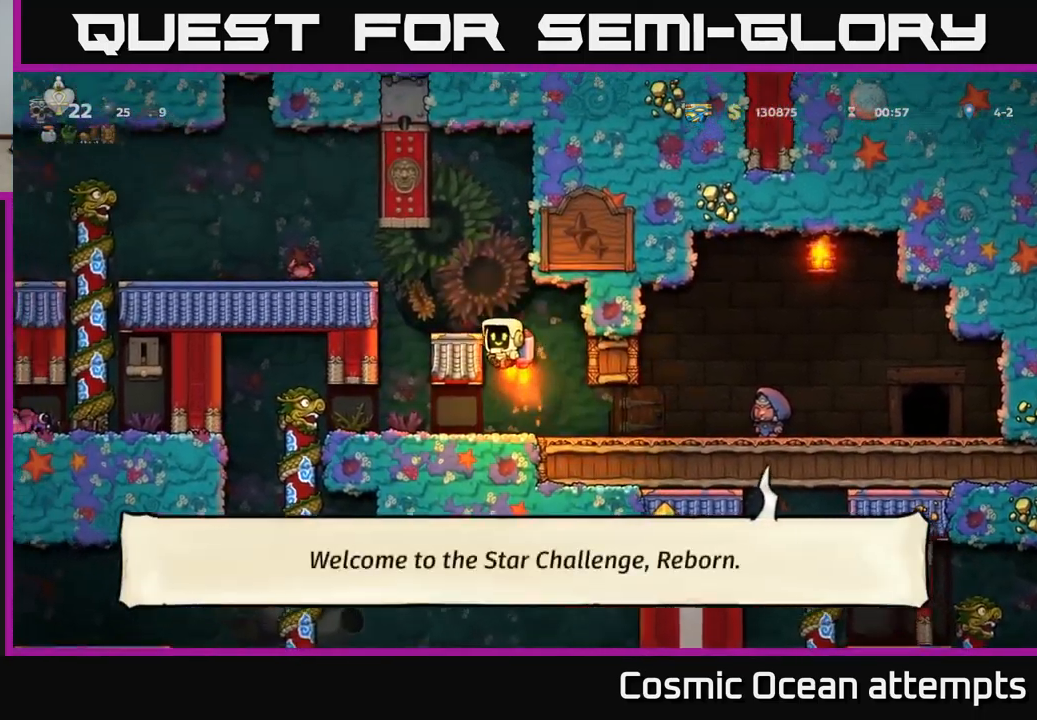
{"buttons": [], "left_stick": "center", "events": [[67, "DPAD_LEFT", "down"], [117, "A", "up"], [150, "DPAD_LEFT", "up"]]}
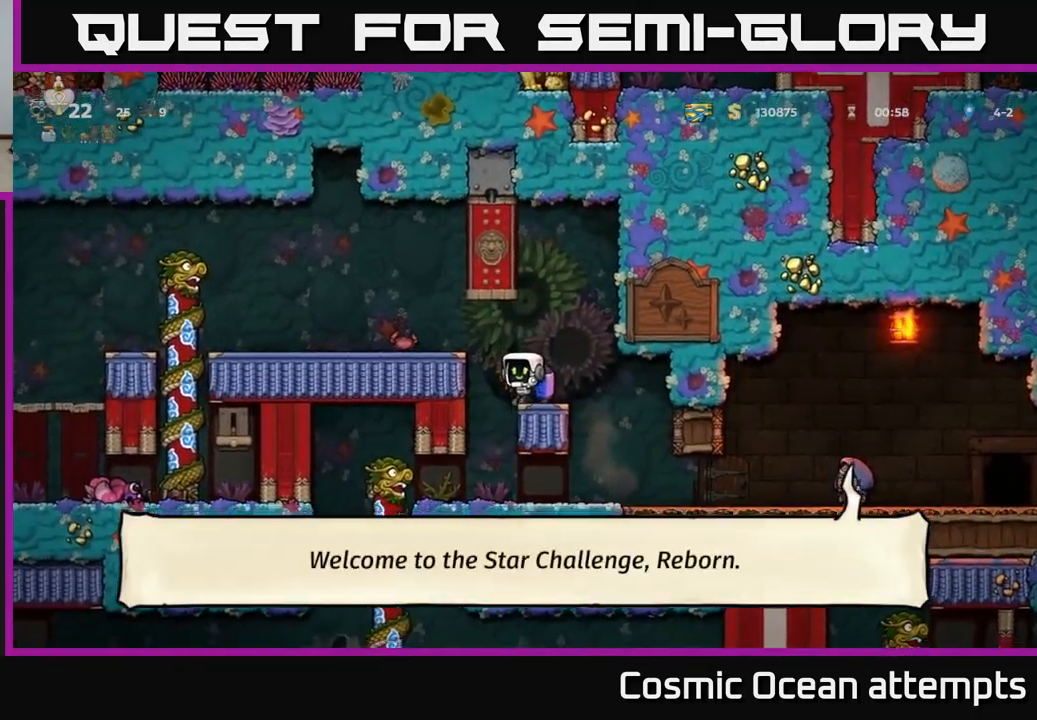
{"buttons": ["DPAD_LEFT"], "left_stick": "center", "events": [[67, "DPAD_LEFT", "down"], [100, "A", "down"], [284, "A", "up"]]}
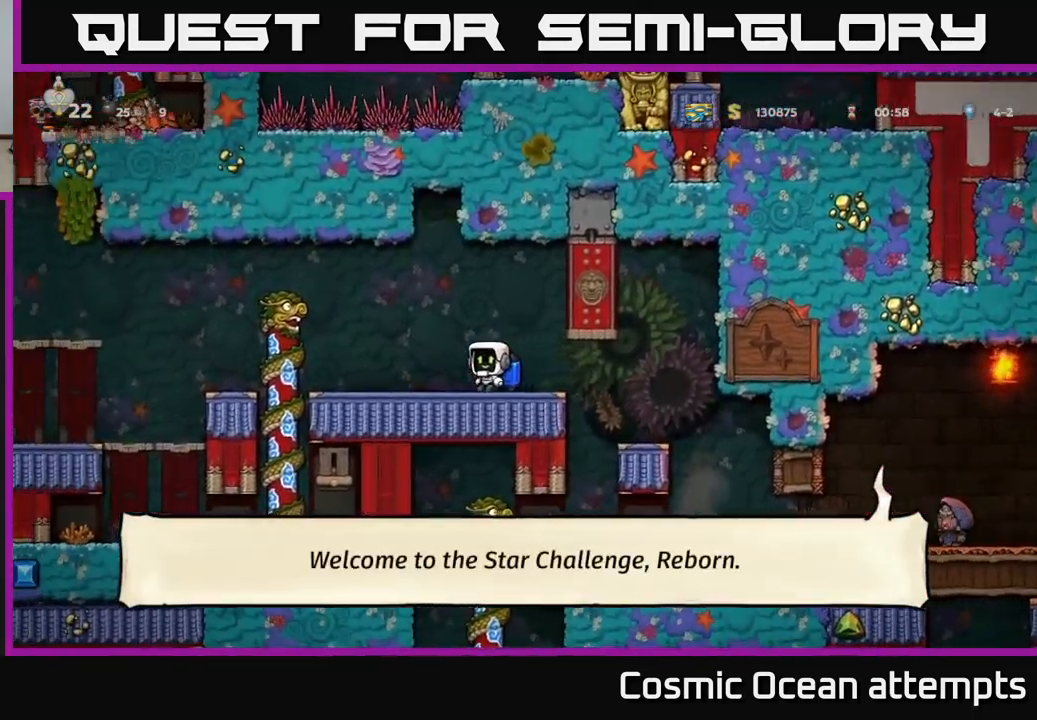
{"buttons": [], "left_stick": "center", "events": [[400, "DPAD_LEFT", "up"]]}